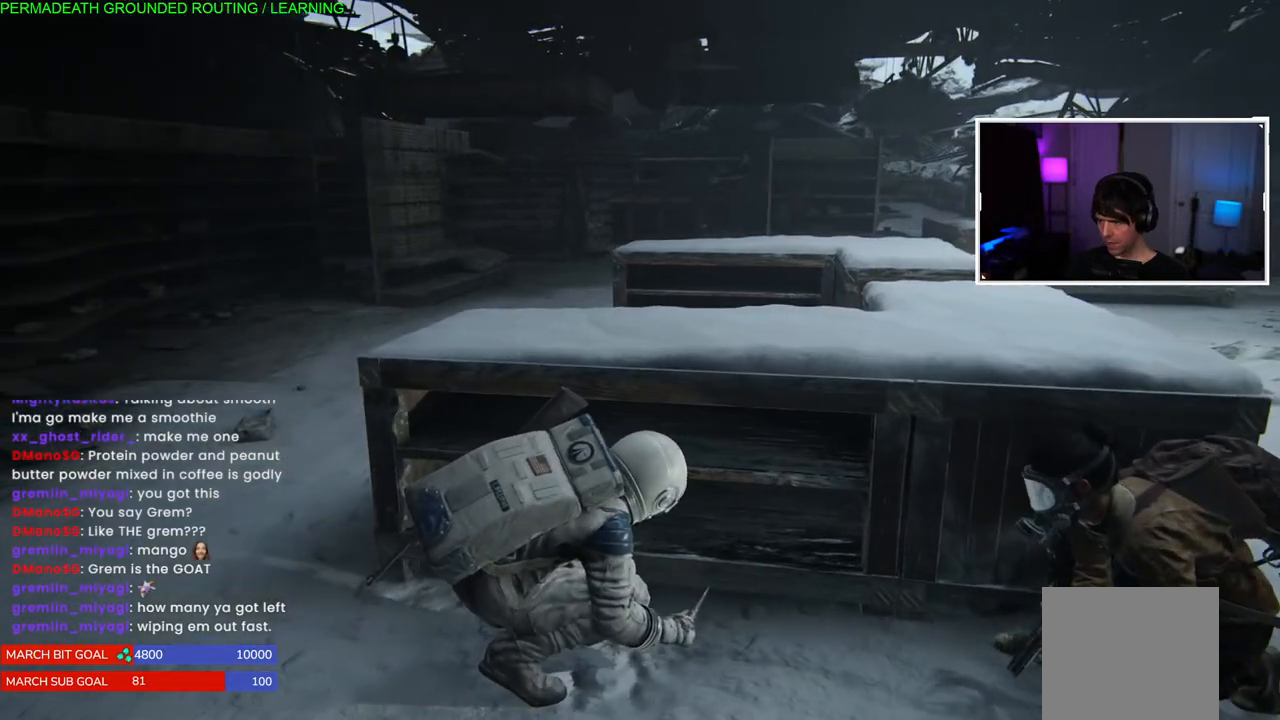
Gameplay with a controller (PlayStation layout); each line is a JSON object with the inputs held at the frame after it. "events" lists button and stick changes between this image and that frame as [ms after this image, input, new state], when the widget could be followed in between.
{"buttons": [], "left_stick": "center", "right_stick": "center", "events": []}
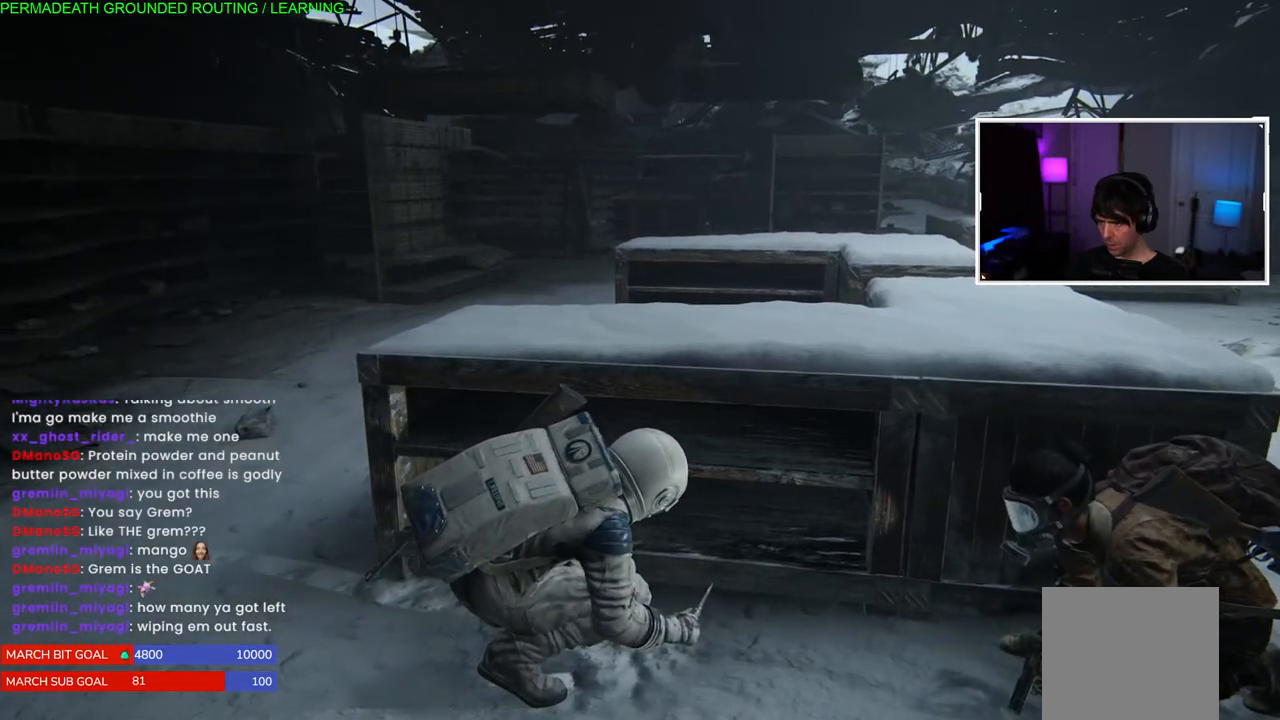
{"buttons": [], "left_stick": "center", "right_stick": "center", "events": []}
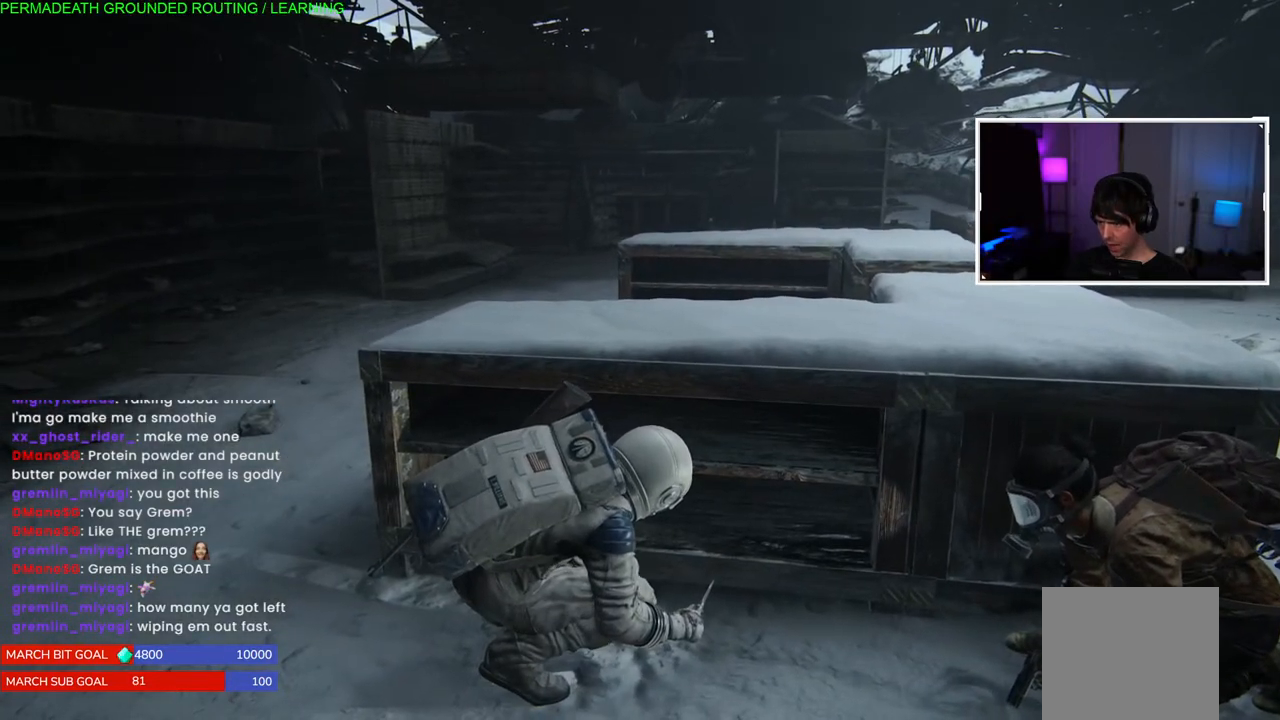
{"buttons": [], "left_stick": "center", "right_stick": "center", "events": []}
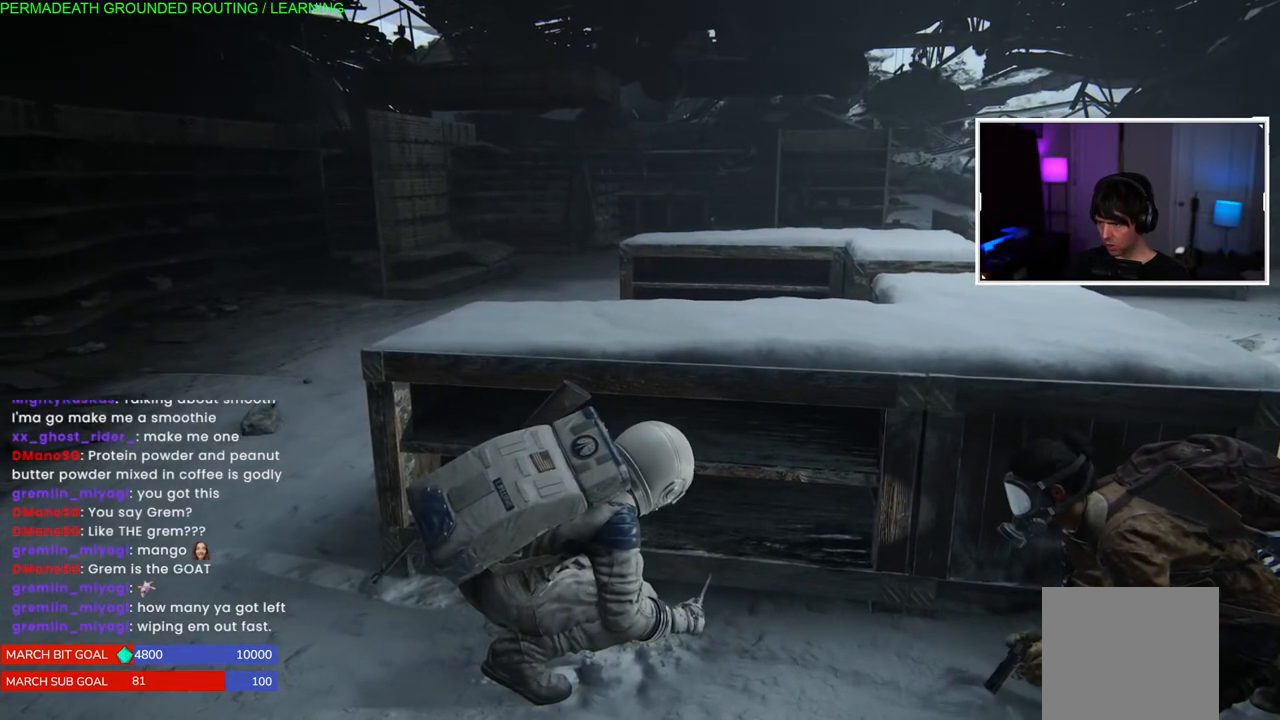
{"buttons": [], "left_stick": "center", "right_stick": "center", "events": [[83, "right_stick", "left"], [183, "right_stick", "center"]]}
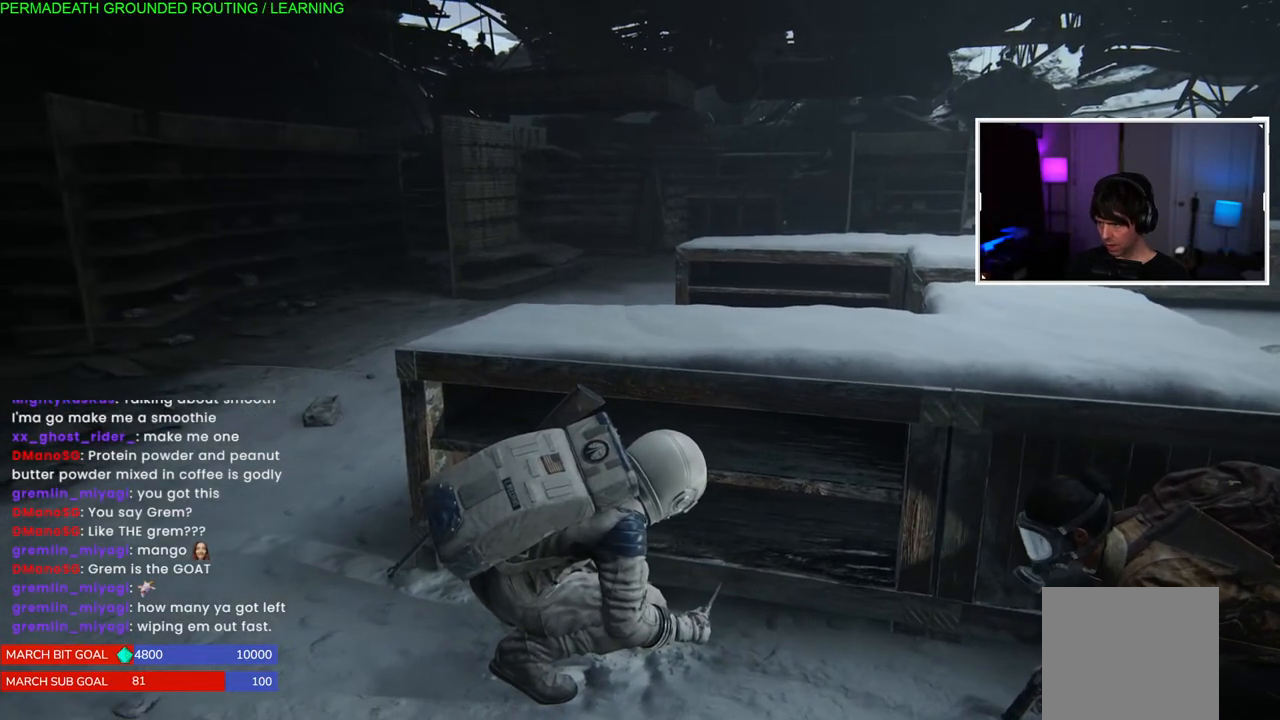
{"buttons": [], "left_stick": "center", "right_stick": "center", "events": []}
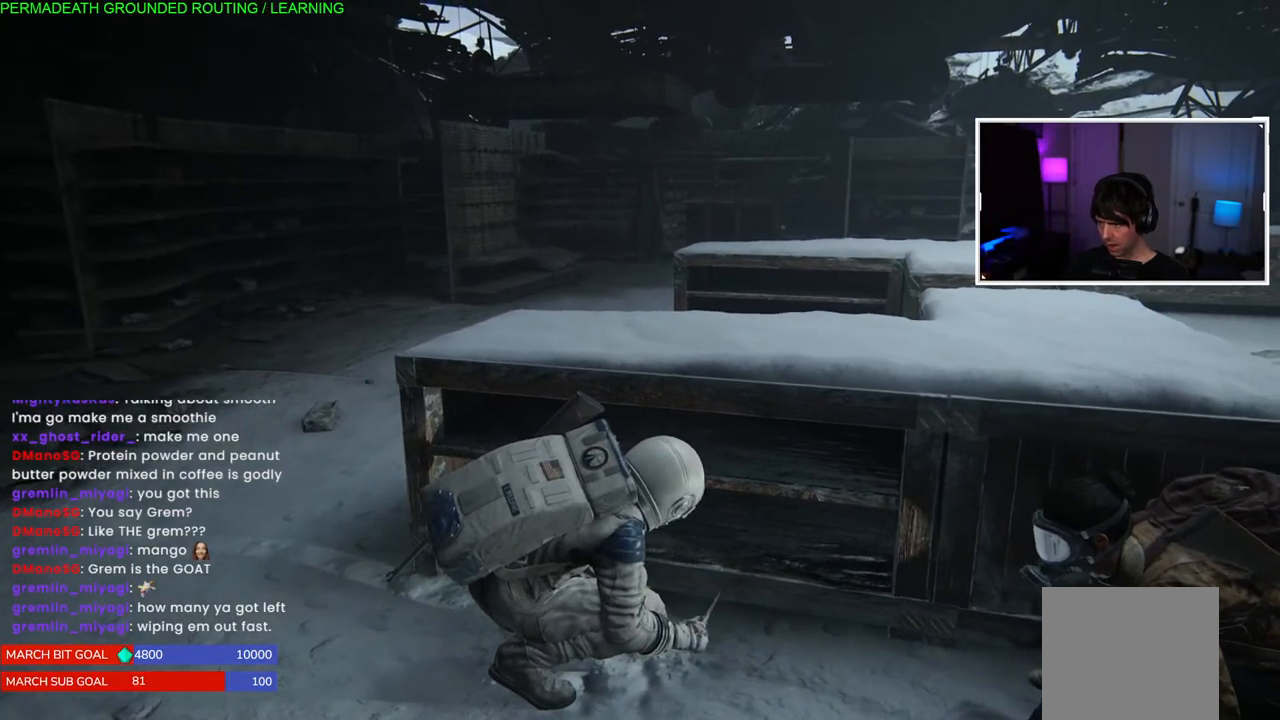
{"buttons": [], "left_stick": "center", "right_stick": "right", "events": [[200, "right_stick", "down-right"], [267, "right_stick", "right"]]}
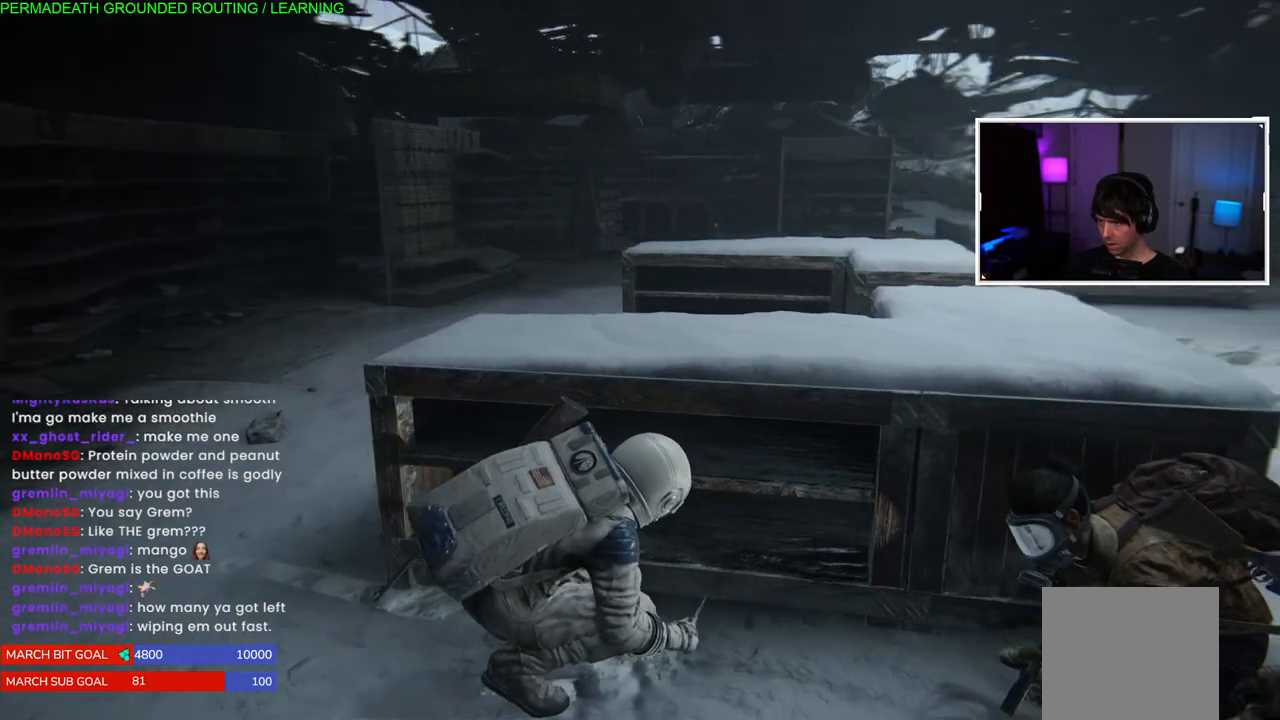
{"buttons": [], "left_stick": "center", "right_stick": "center", "events": [[233, "right_stick", "center"]]}
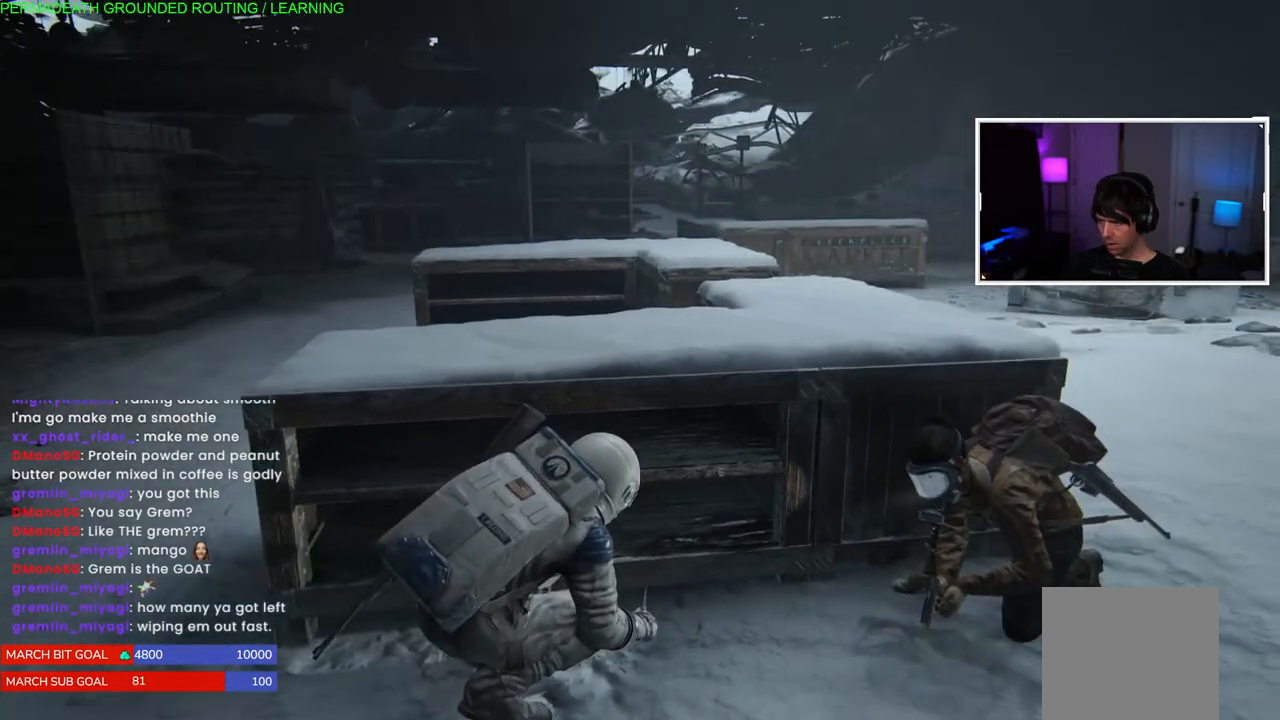
{"buttons": [], "left_stick": "center", "right_stick": "center", "events": [[133, "left_stick", "left"], [267, "left_stick", "center"]]}
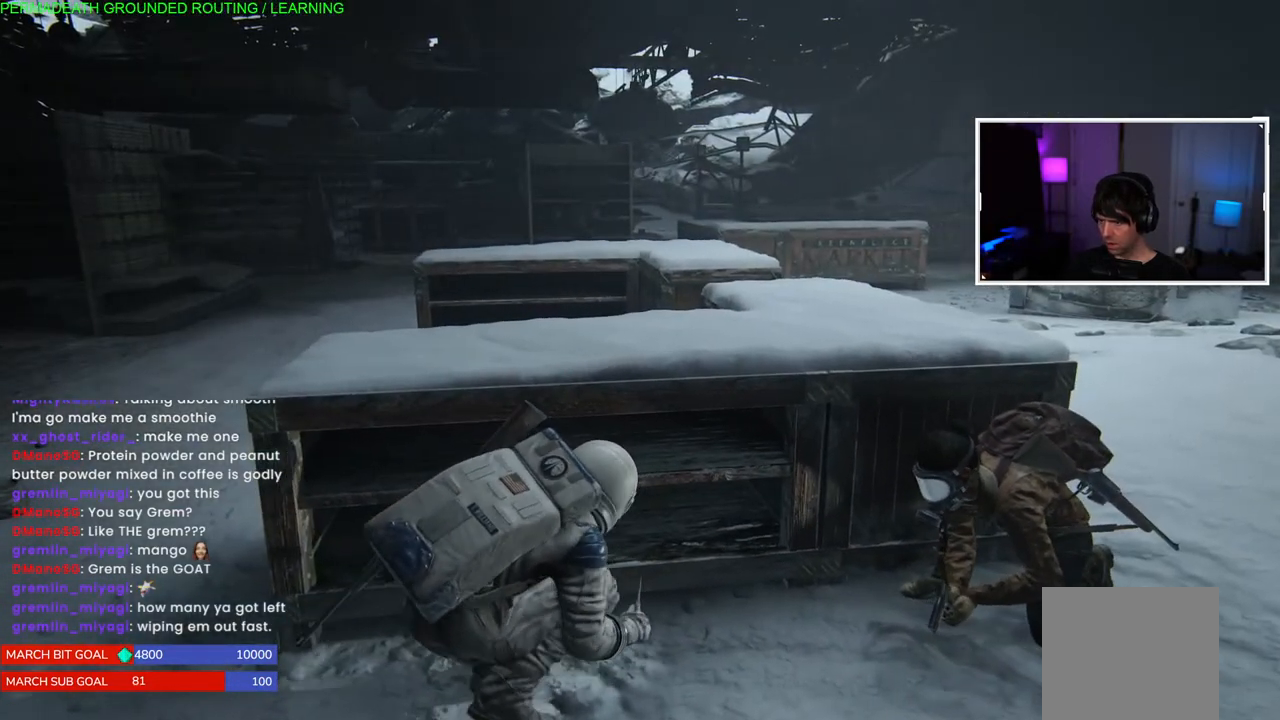
{"buttons": [], "left_stick": "center", "right_stick": "center", "events": []}
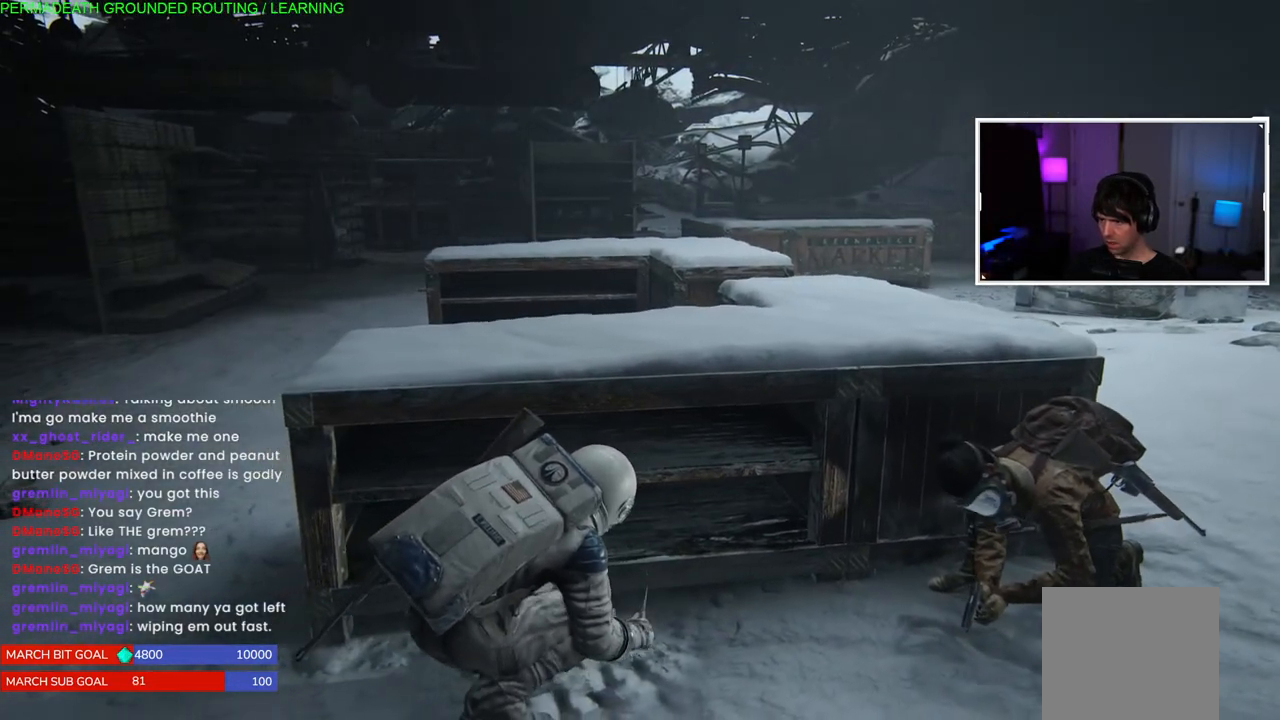
{"buttons": [], "left_stick": "center", "right_stick": "center", "events": []}
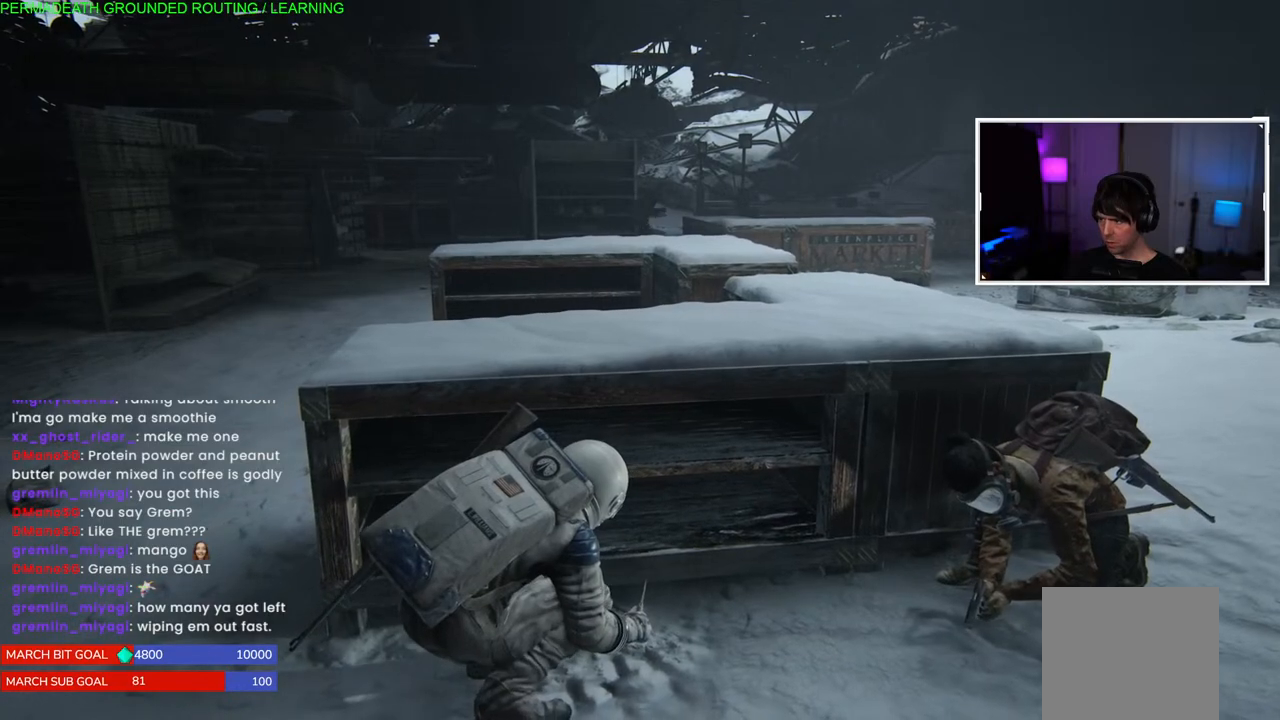
{"buttons": [], "left_stick": "center", "right_stick": "right", "events": [[350, "right_stick", "right"]]}
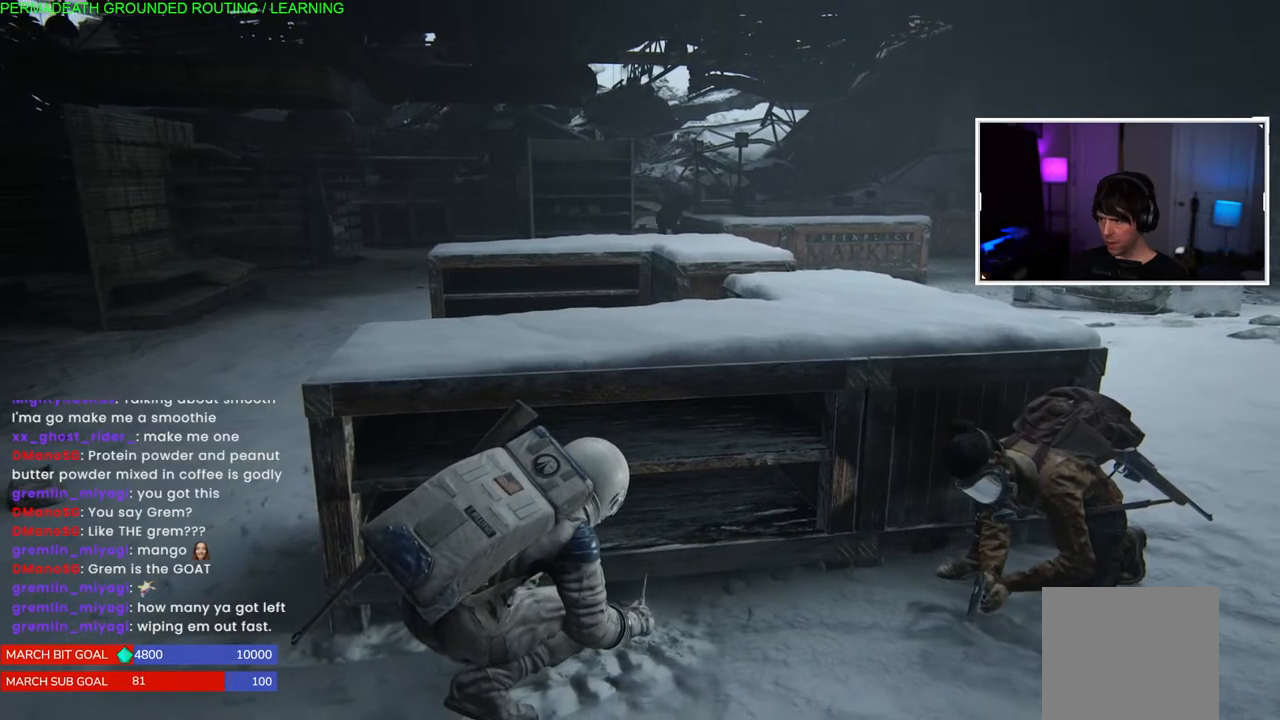
{"buttons": [], "left_stick": "center", "right_stick": "center", "events": [[350, "right_stick", "center"]]}
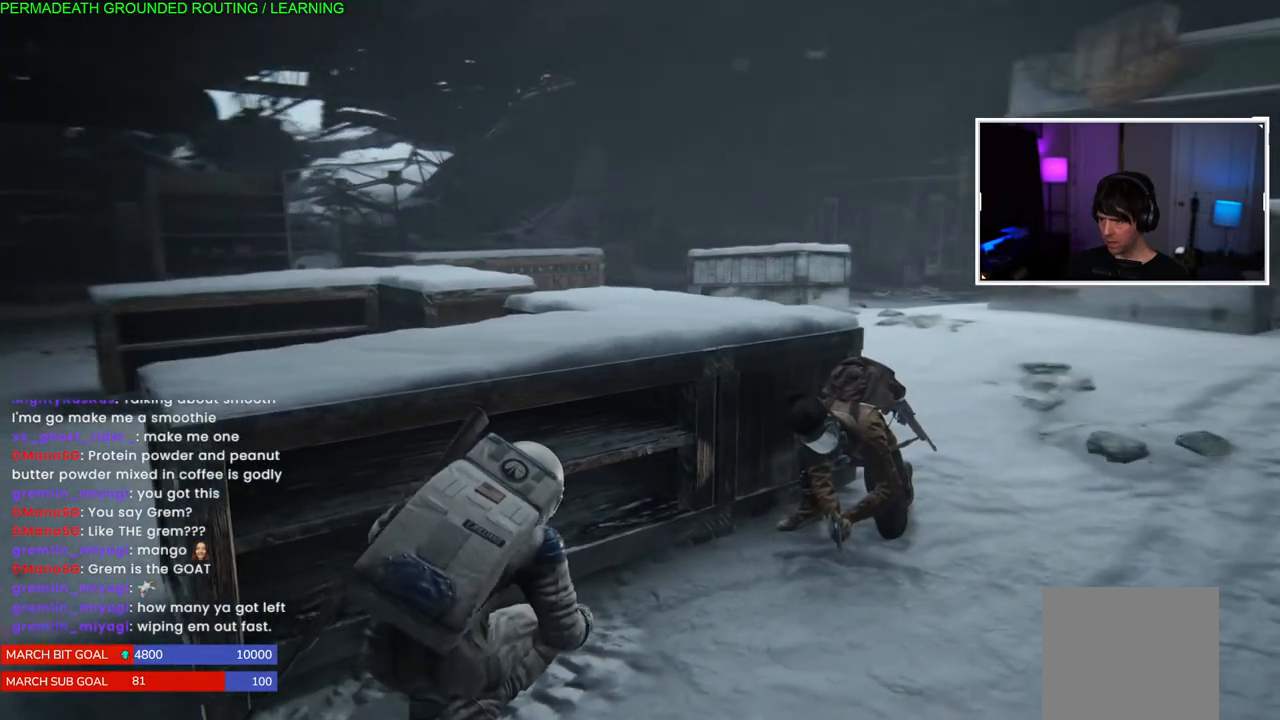
{"buttons": [], "left_stick": "center", "right_stick": "center", "events": []}
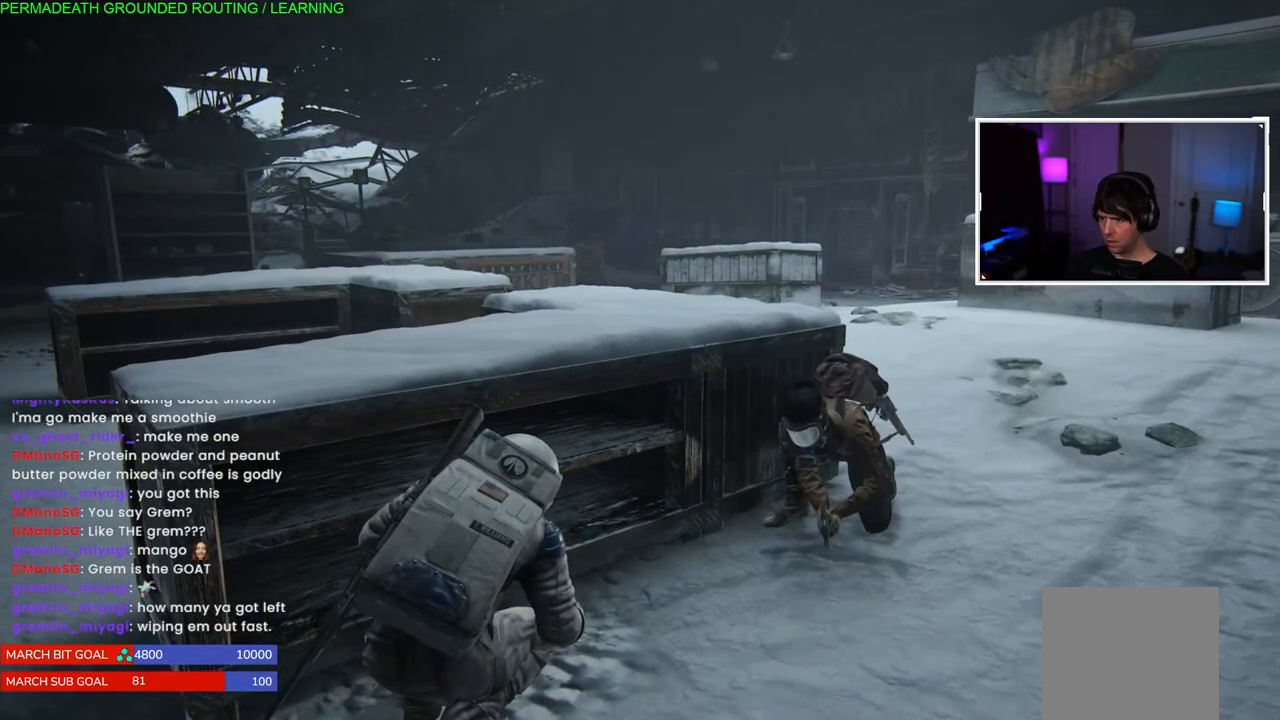
{"buttons": [], "left_stick": "center", "right_stick": "center", "events": [[33, "right_stick", "down-left"], [300, "right_stick", "center"]]}
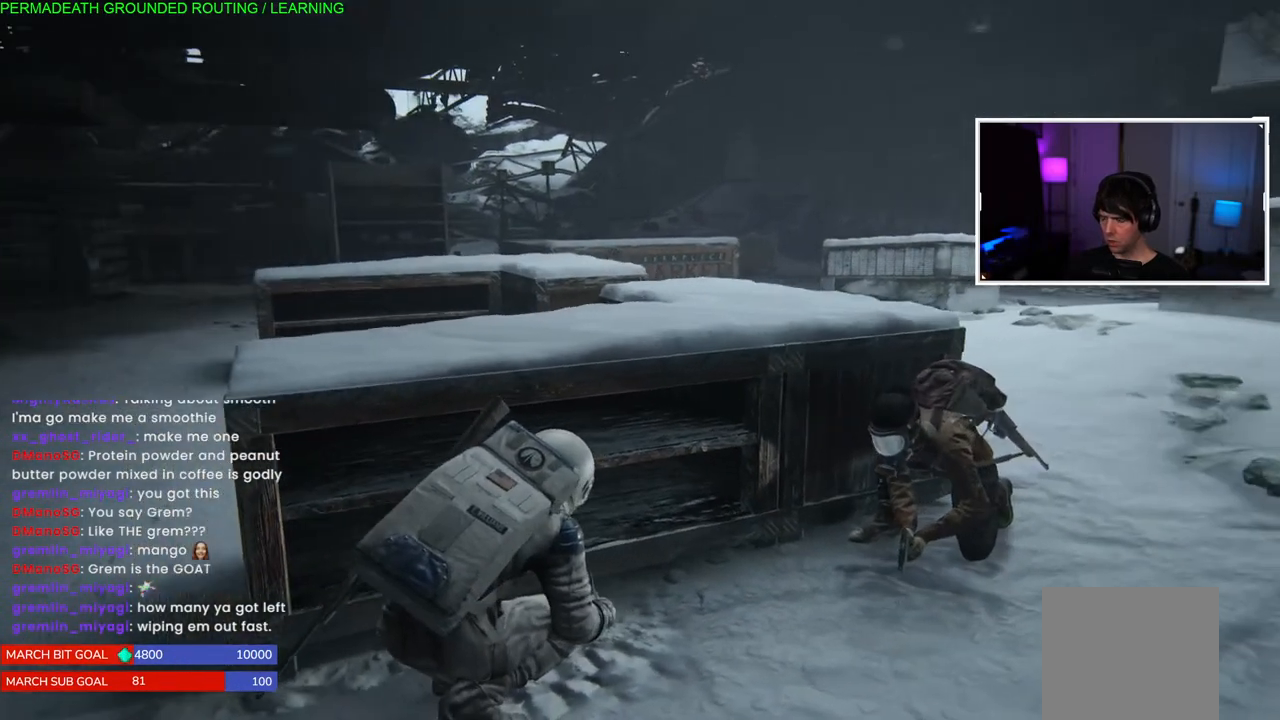
{"buttons": [], "left_stick": "center", "right_stick": "down-left", "events": [[283, "right_stick", "down-left"]]}
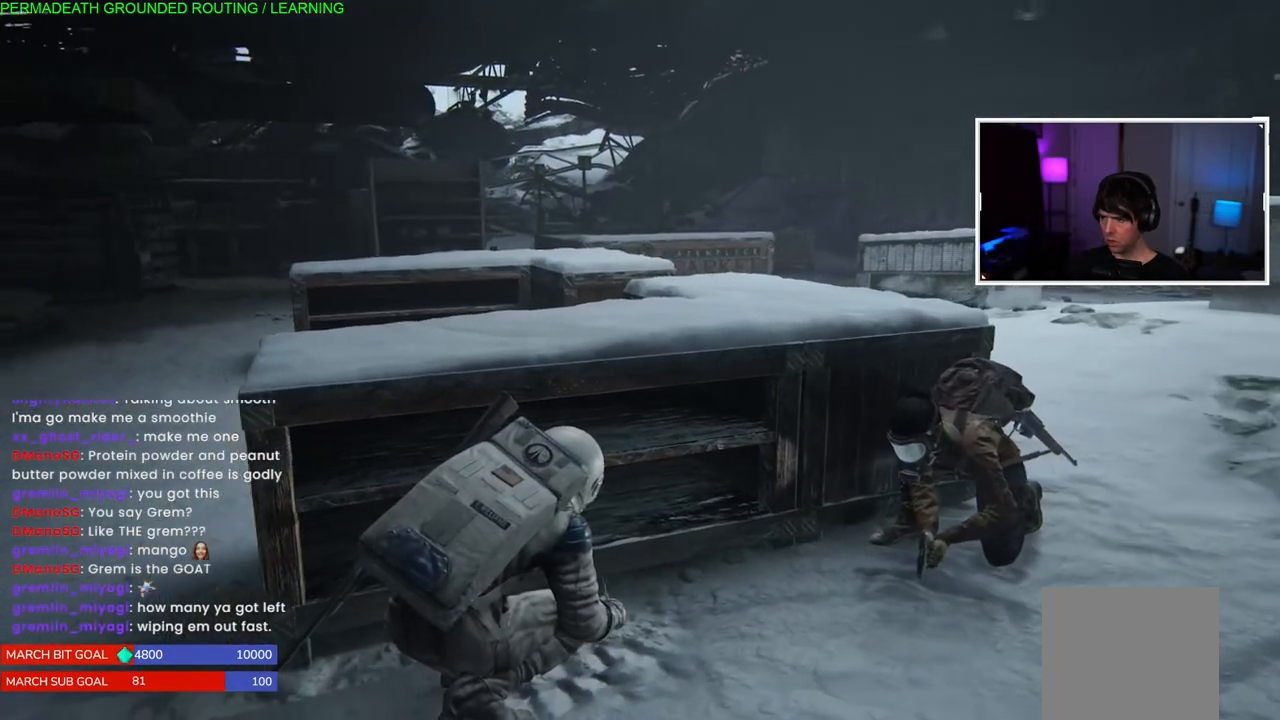
{"buttons": [], "left_stick": "center", "right_stick": "left", "events": [[333, "right_stick", "left"]]}
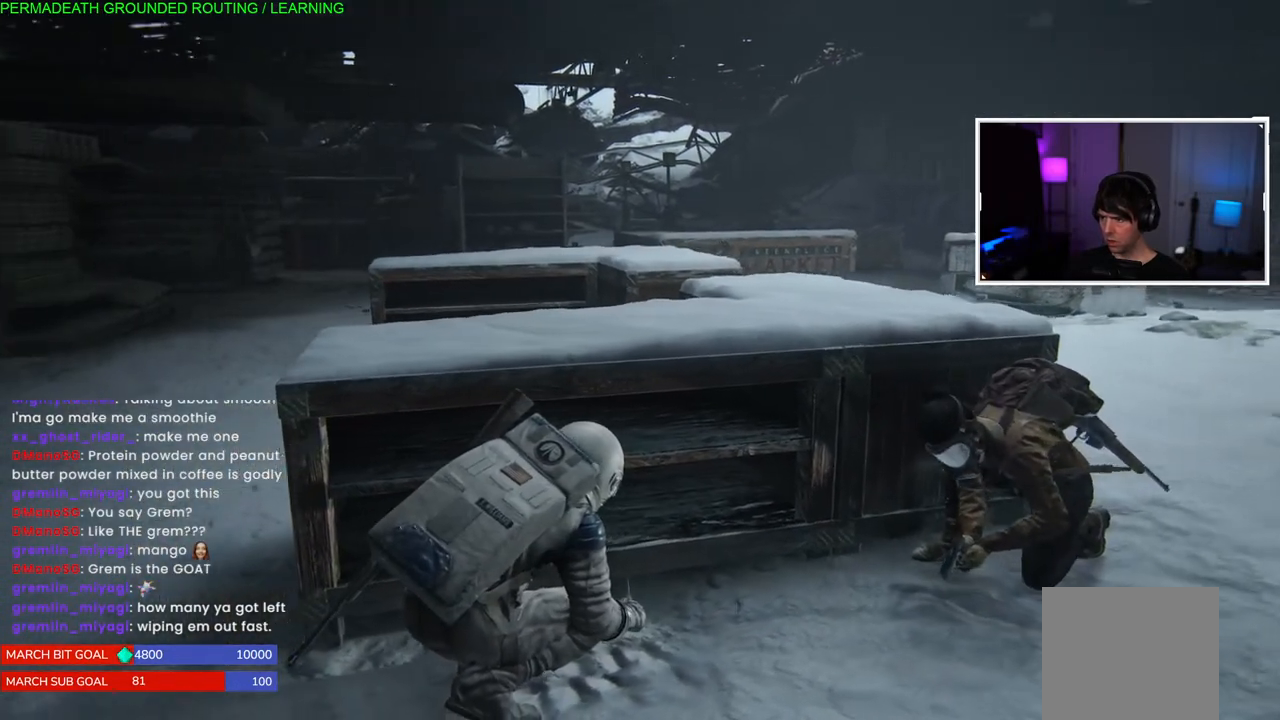
{"buttons": [], "left_stick": "center", "right_stick": "center", "events": [[200, "right_stick", "center"]]}
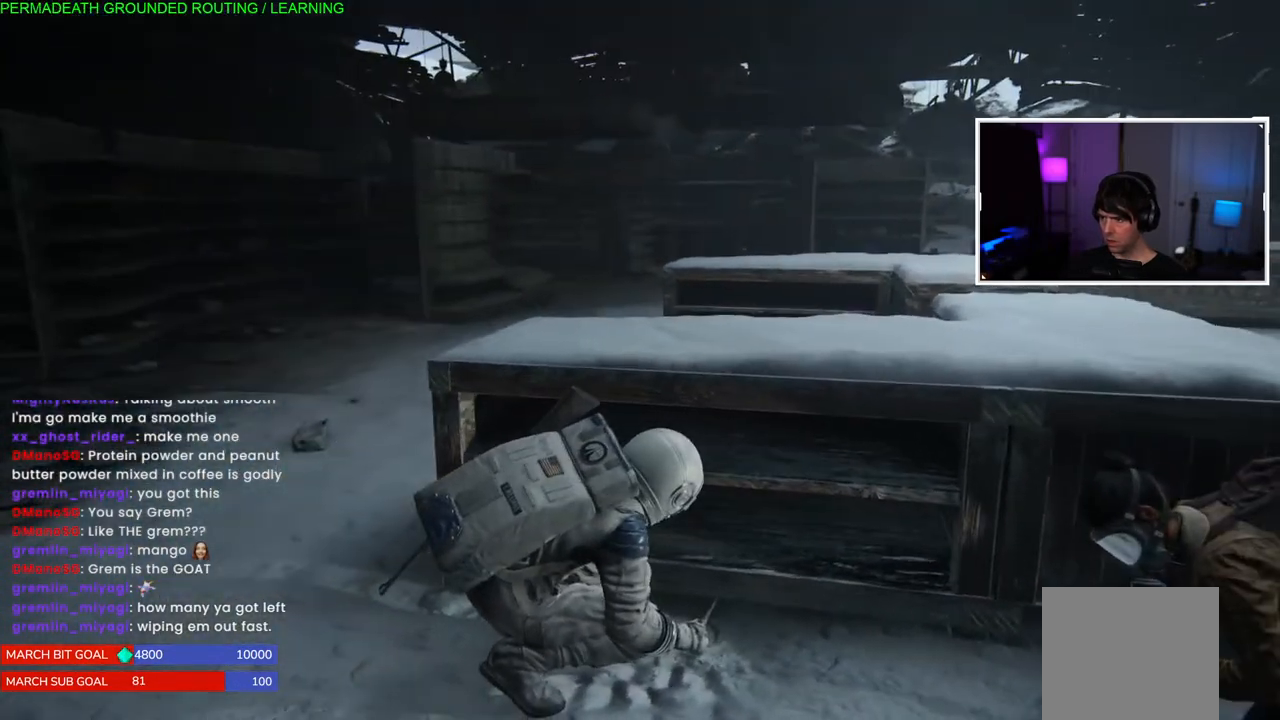
{"buttons": [], "left_stick": "center", "right_stick": "center", "events": []}
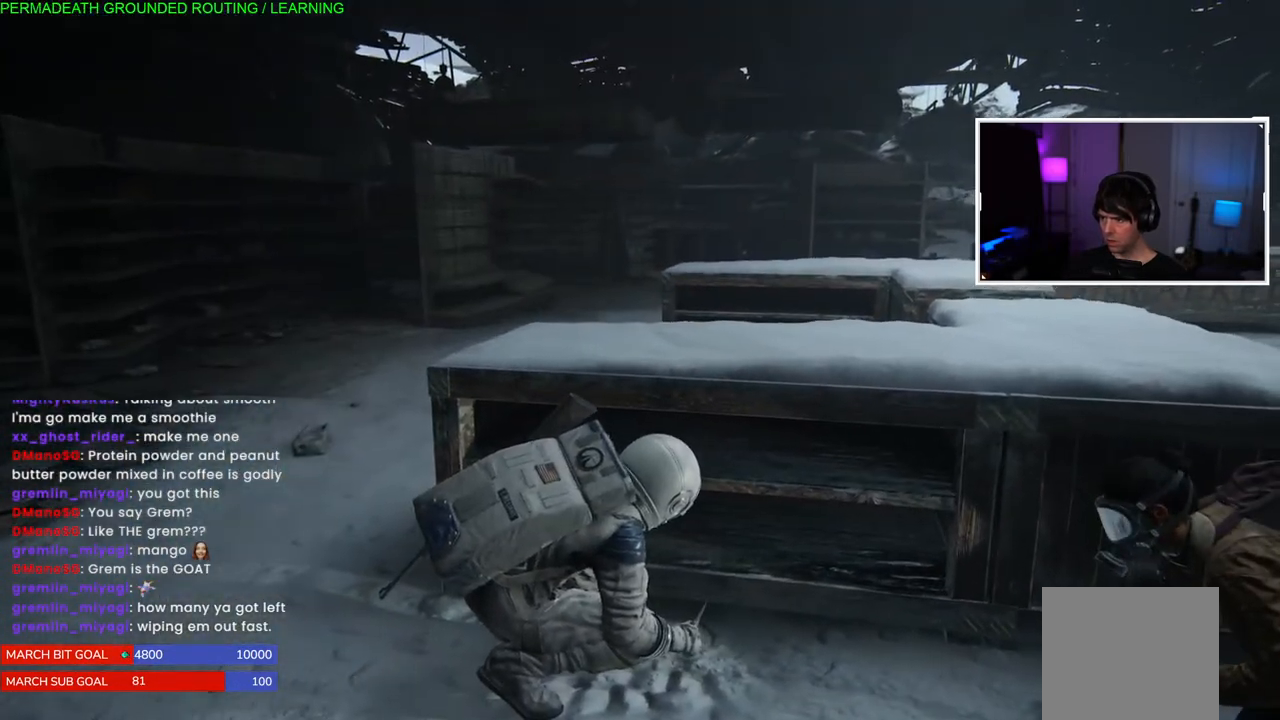
{"buttons": [], "left_stick": "center", "right_stick": "center", "events": []}
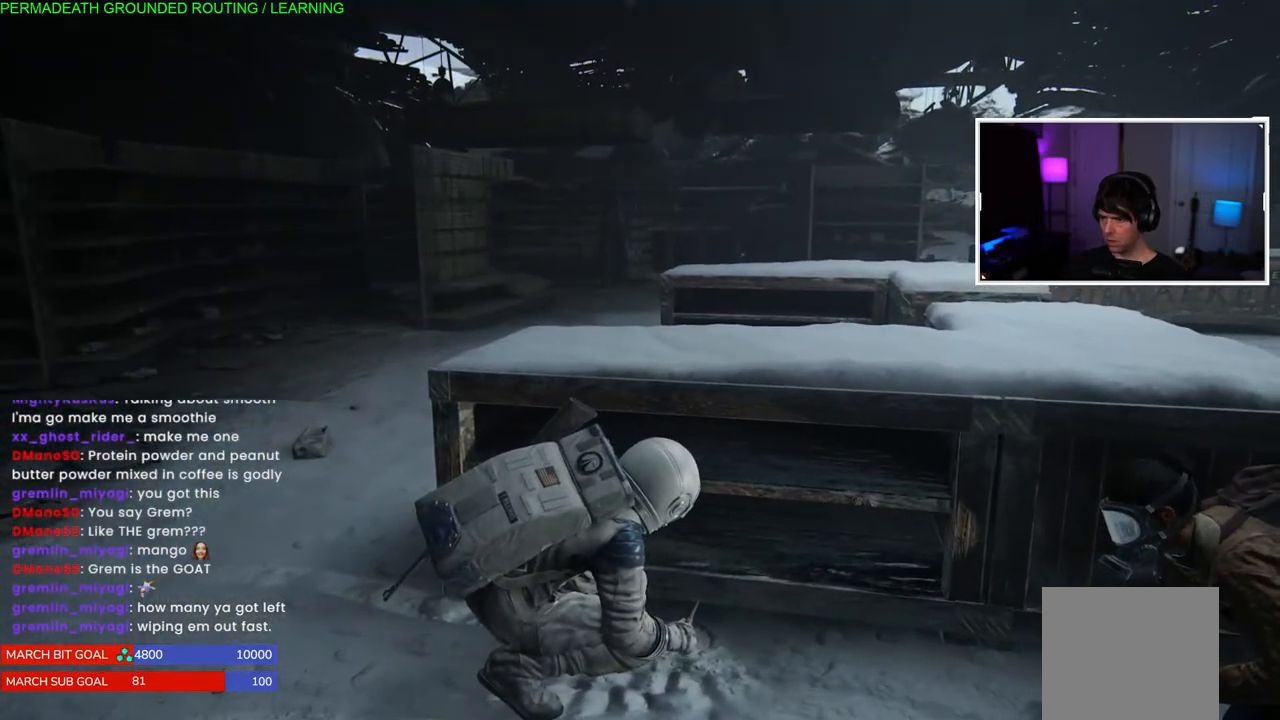
{"buttons": [], "left_stick": "center", "right_stick": "center", "events": []}
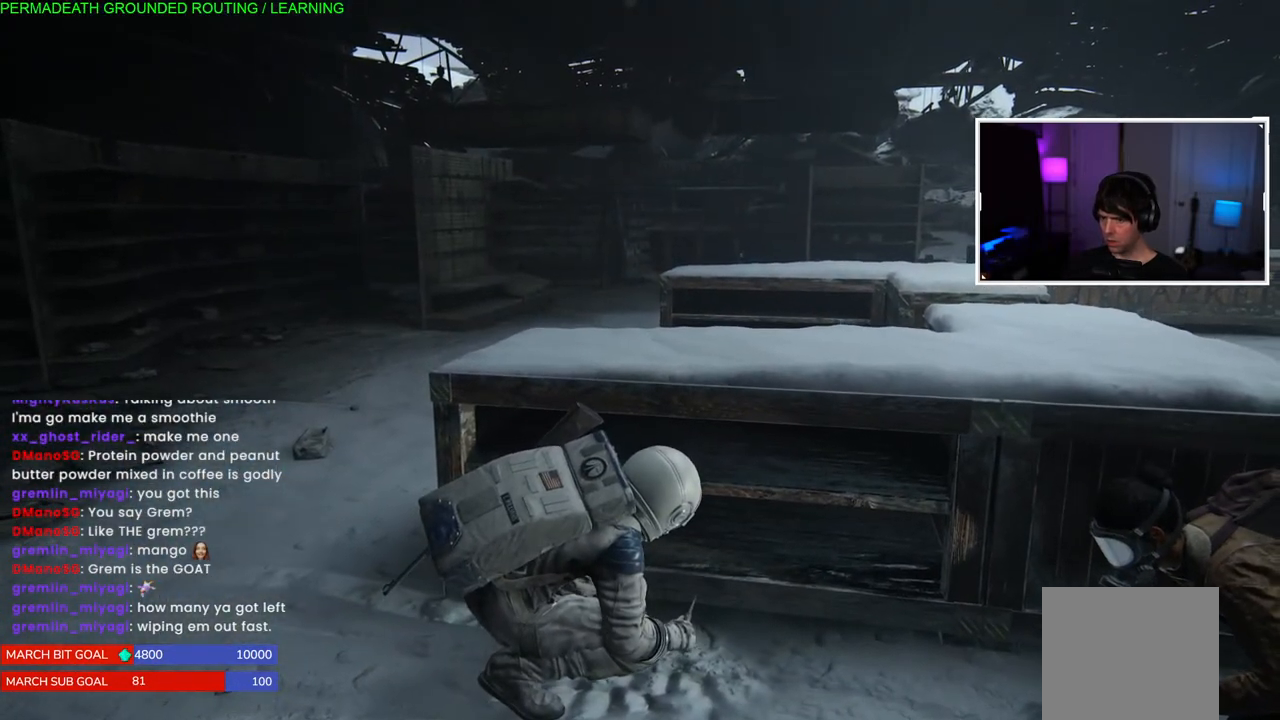
{"buttons": [], "left_stick": "center", "right_stick": "center", "events": []}
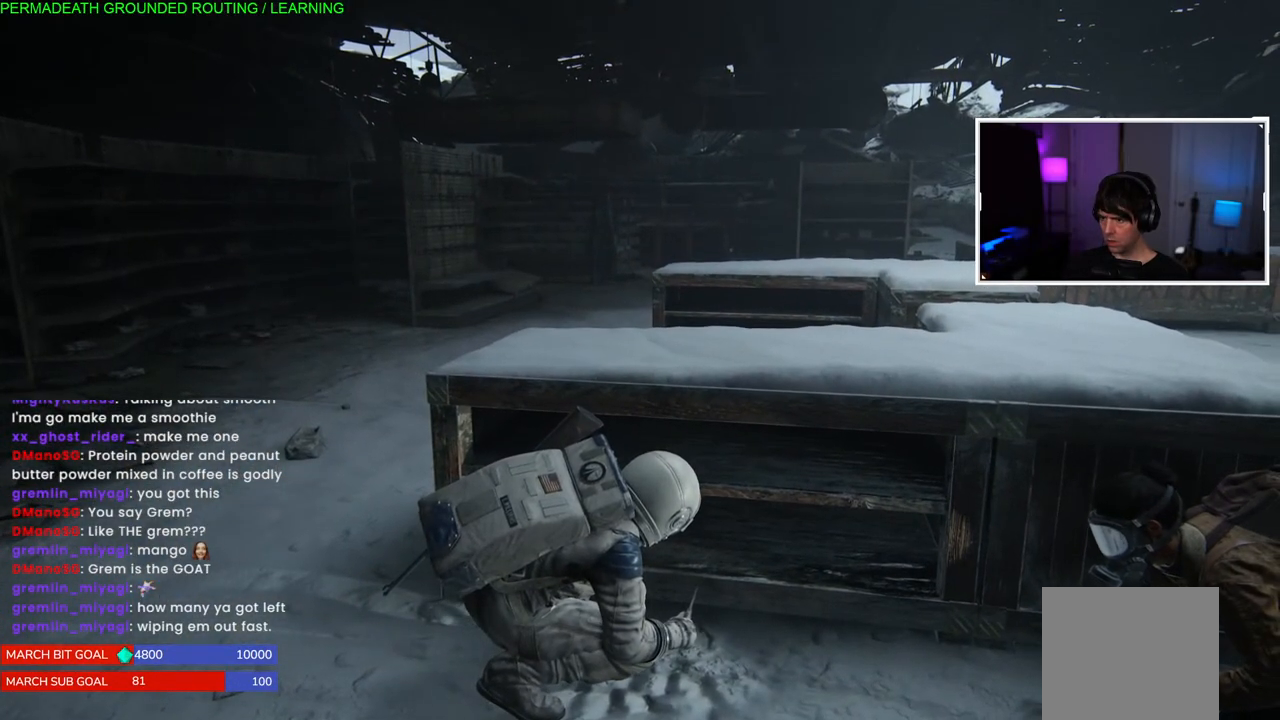
{"buttons": [], "left_stick": "center", "right_stick": "center"}
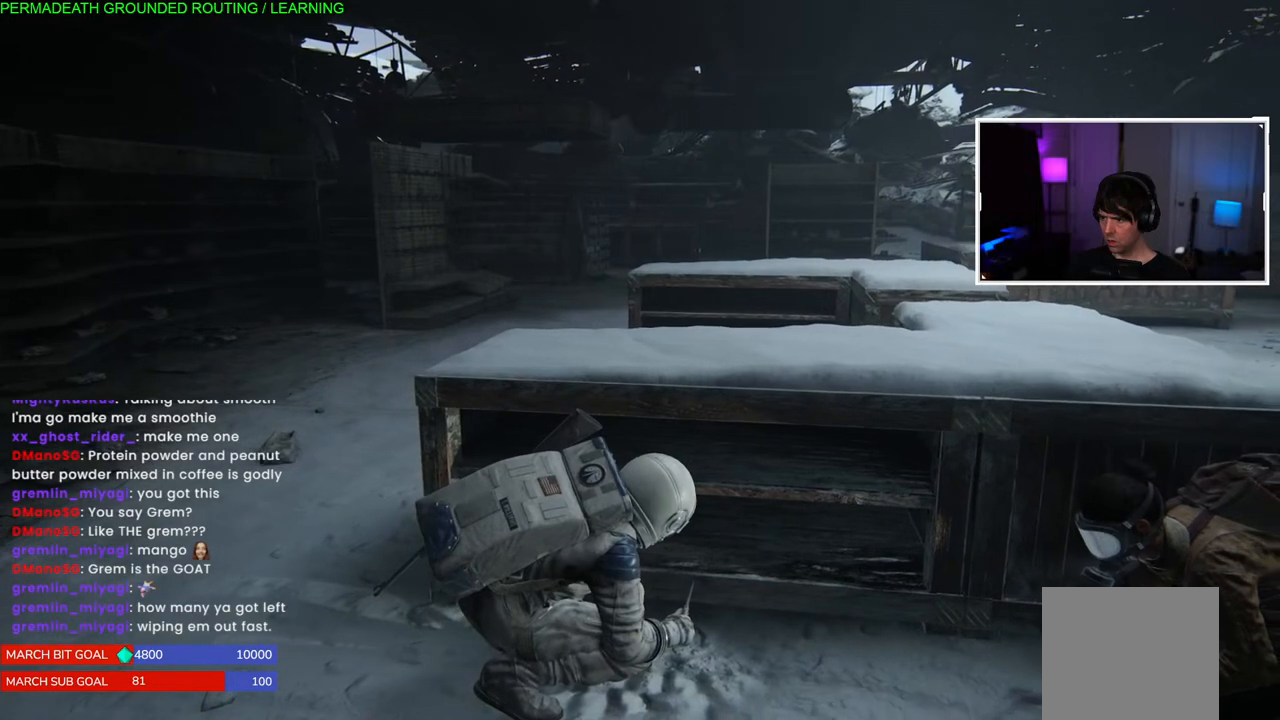
{"buttons": [], "left_stick": "center", "right_stick": "right", "events": [[417, "right_stick", "right"]]}
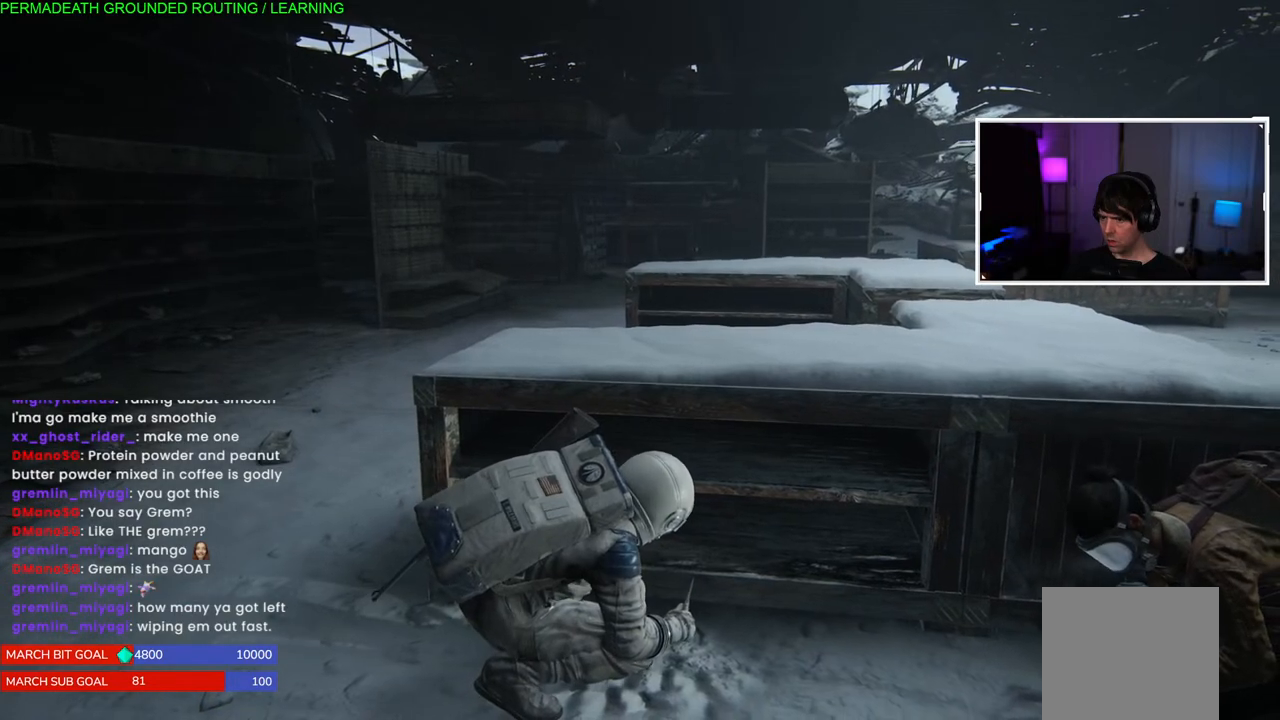
{"buttons": [], "left_stick": "center", "right_stick": "center", "events": [[367, "right_stick", "center"]]}
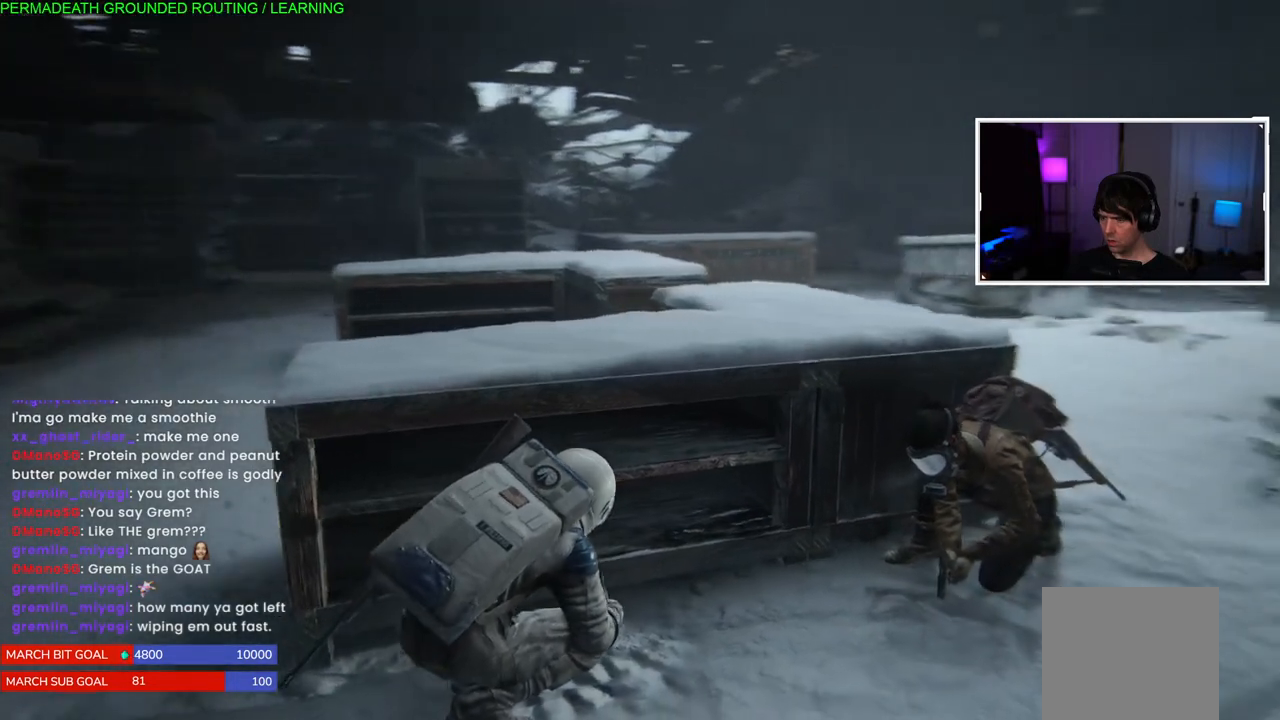
{"buttons": [], "left_stick": "center", "right_stick": "center", "events": []}
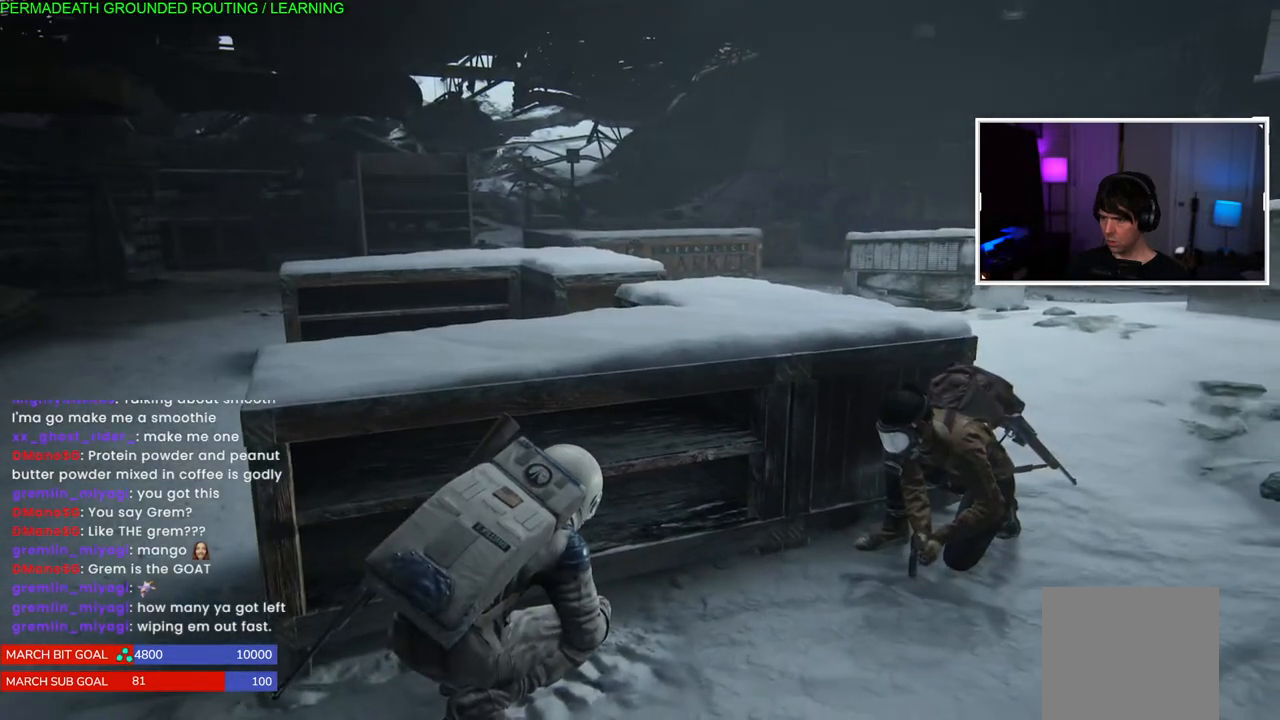
{"buttons": [], "left_stick": "left", "right_stick": "center", "events": [[100, "left_stick", "left"]]}
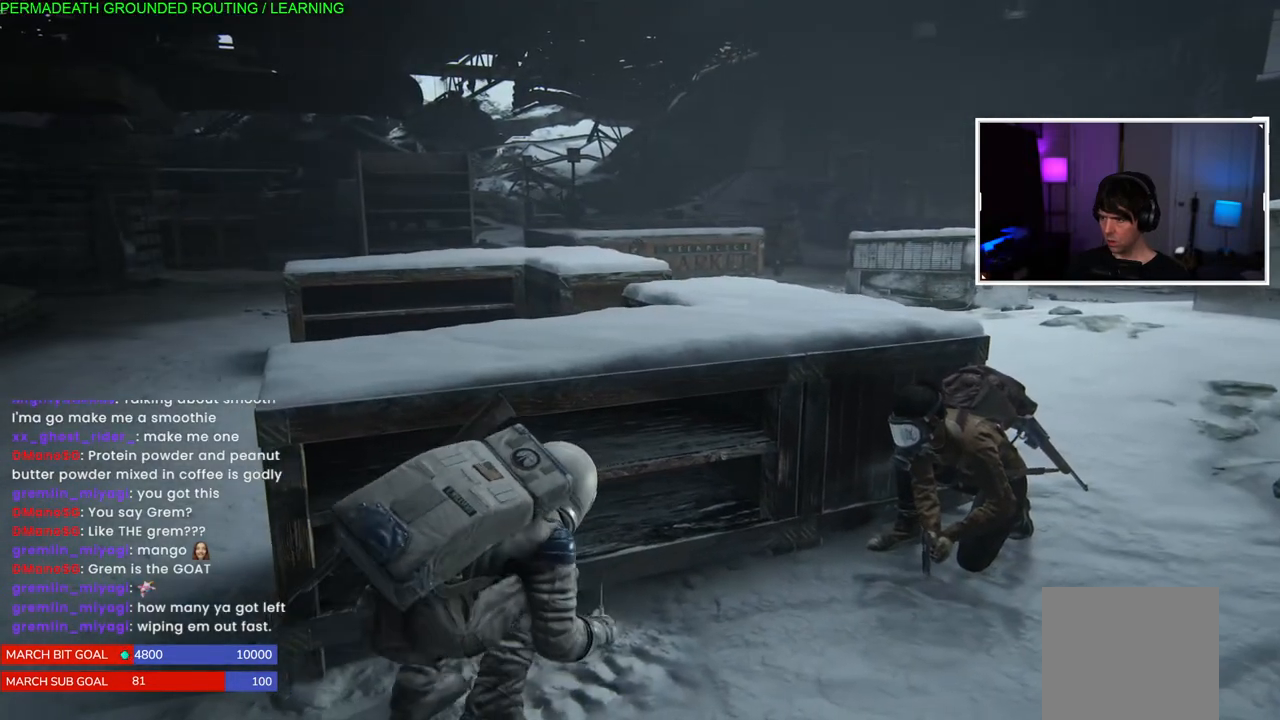
{"buttons": [], "left_stick": "center", "right_stick": "center", "events": [[33, "left_stick", "center"]]}
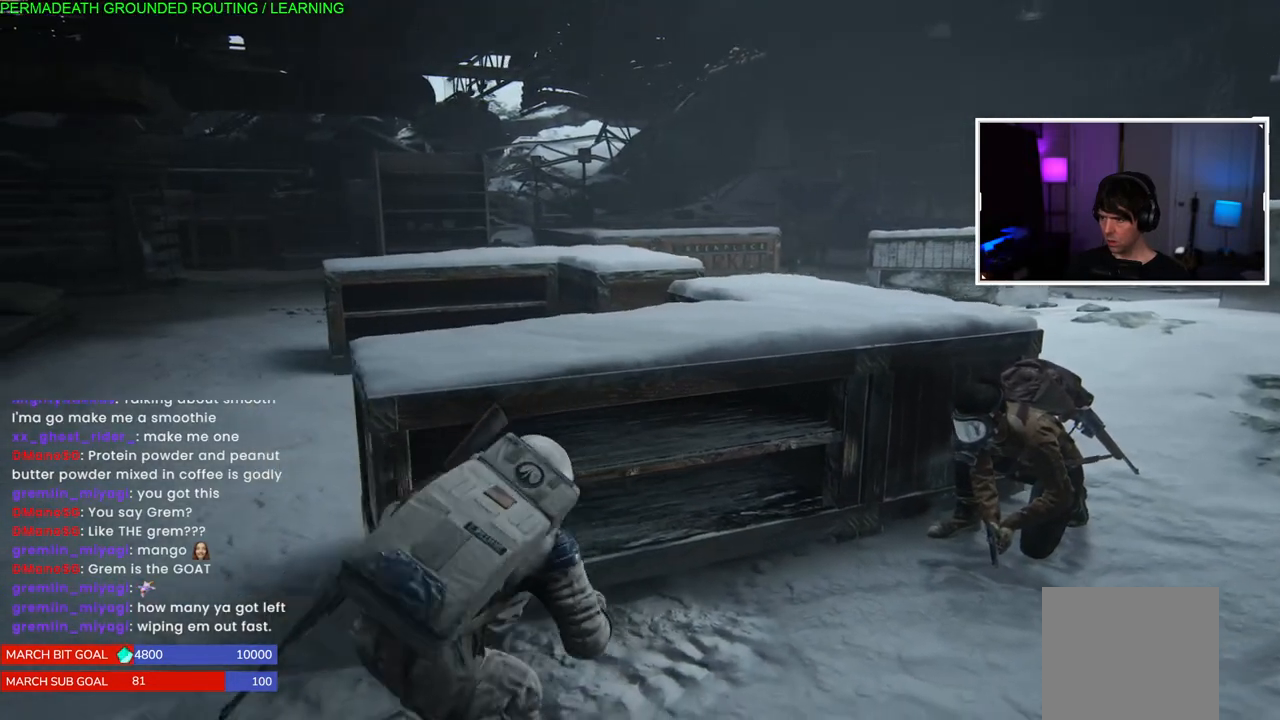
{"buttons": [], "left_stick": "center", "right_stick": "center", "events": [[333, "left_stick", "up-right"], [500, "left_stick", "center"]]}
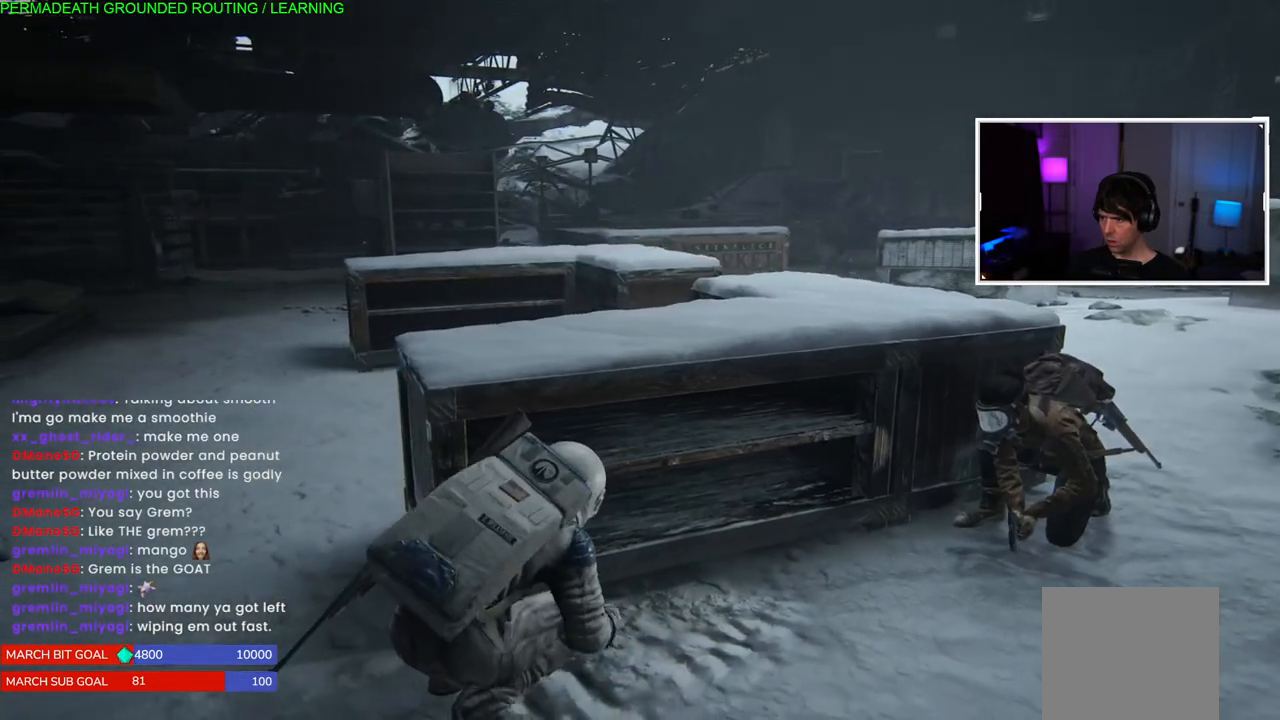
{"buttons": [], "left_stick": "center", "right_stick": "center", "events": []}